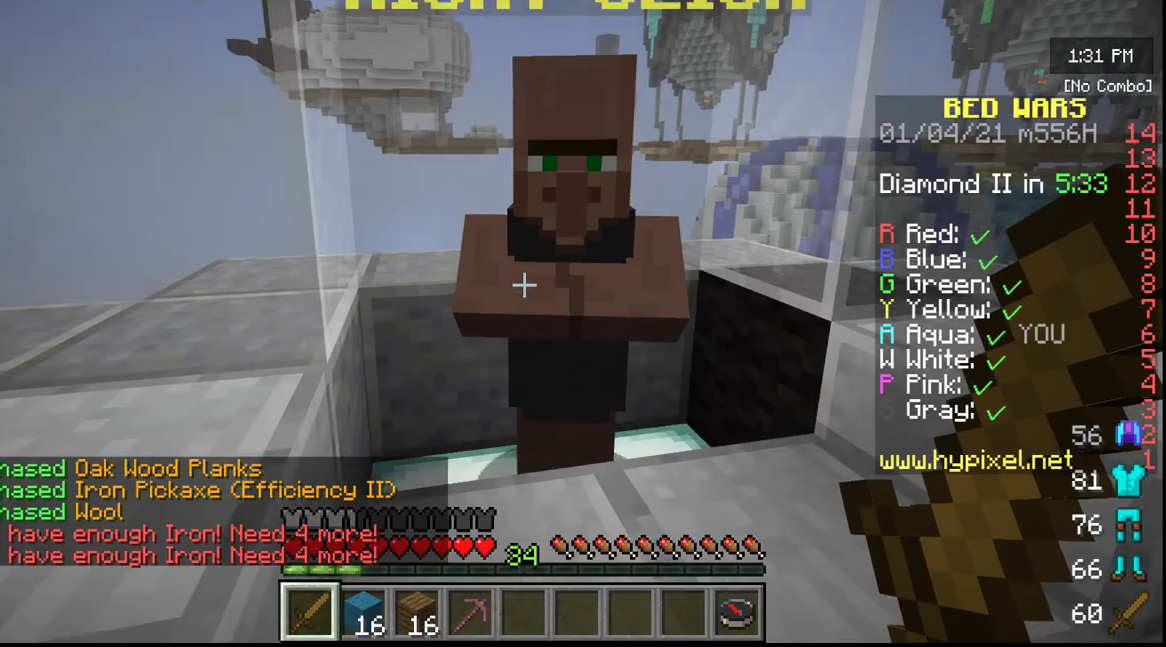
Gameplay with keyboard and mouse; each line is a JSON object with the keys and mouse buttons held at the frame after it. "events" lists presses ("down") and releases ("up") of "a", "d", "s", "w", "mouse_left" and "mouse_right" between this image and that frame as [ms after this image, input, new state], when the widget could be followed in between. "mouse_left", "mouse_right" = the "left", "right" buttons of the "mouse" list. No other keys are recorded. Fast repeated clicks can show as one long hold. Mouse movement is not recorded.
{"keys": ["w"], "mouse": [], "events": [[183, "w", "down"], [317, "w", "up"], [383, "w", "down"]]}
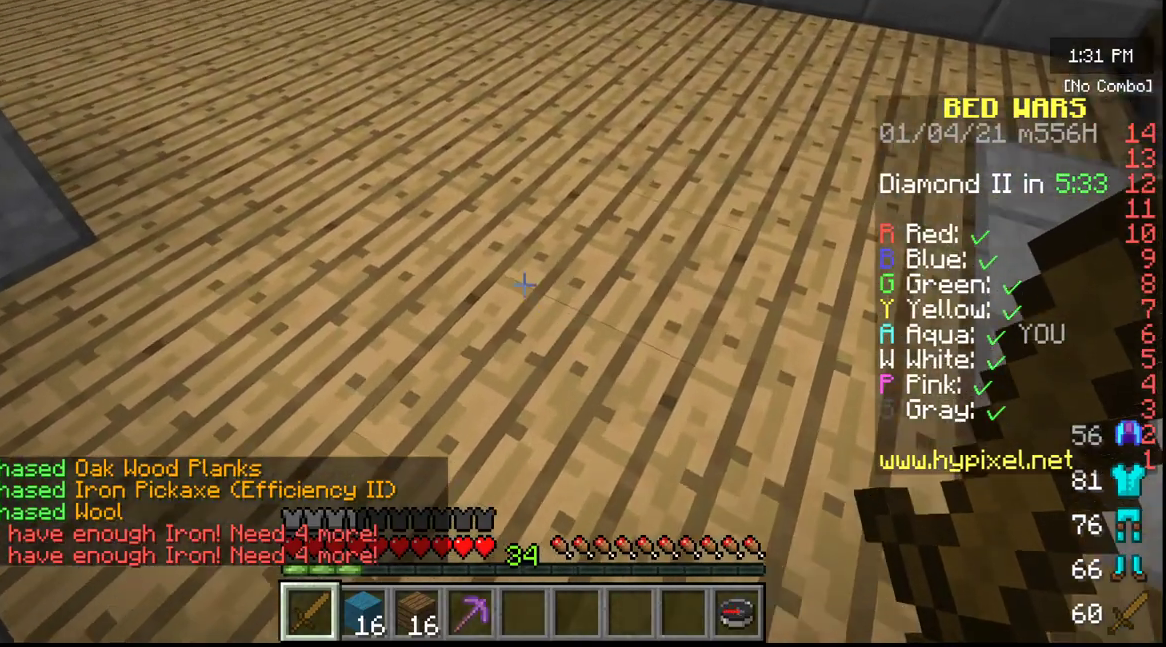
{"keys": [], "mouse": [], "events": [[483, "w", "up"]]}
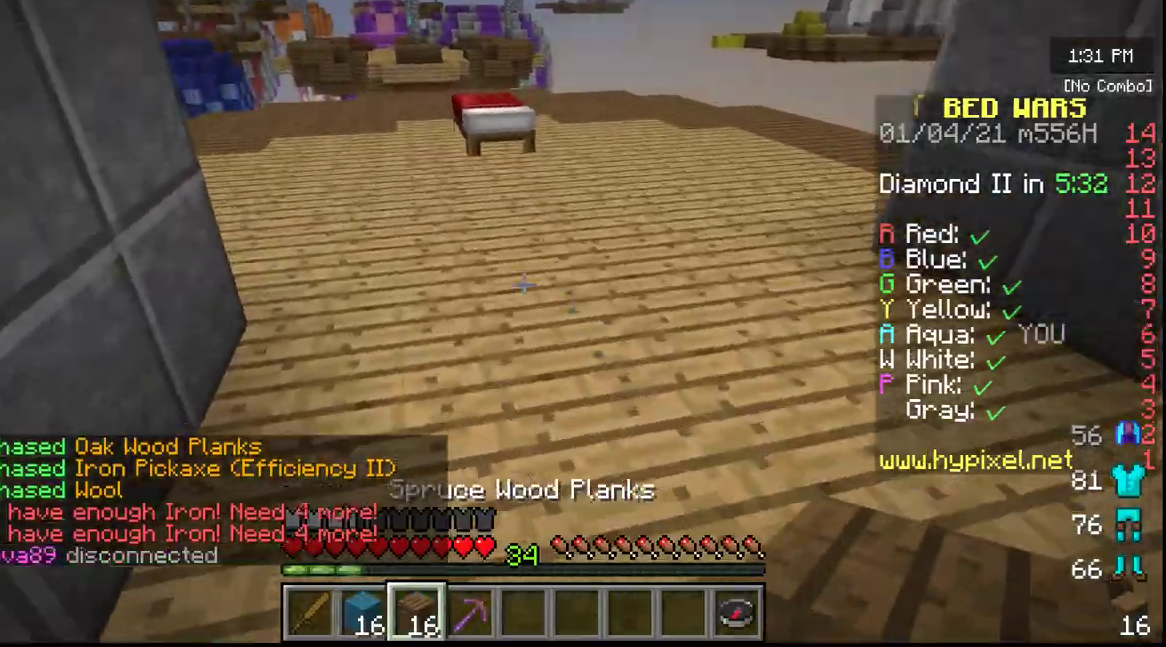
{"keys": [], "mouse": [], "events": []}
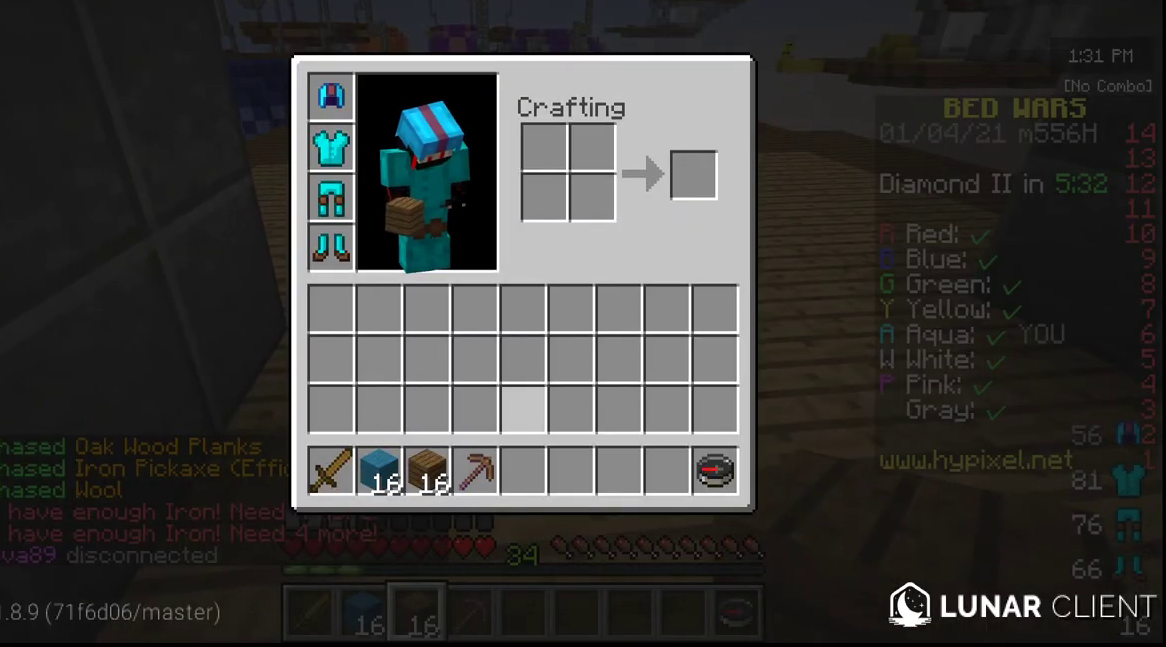
{"keys": [], "mouse": [], "events": []}
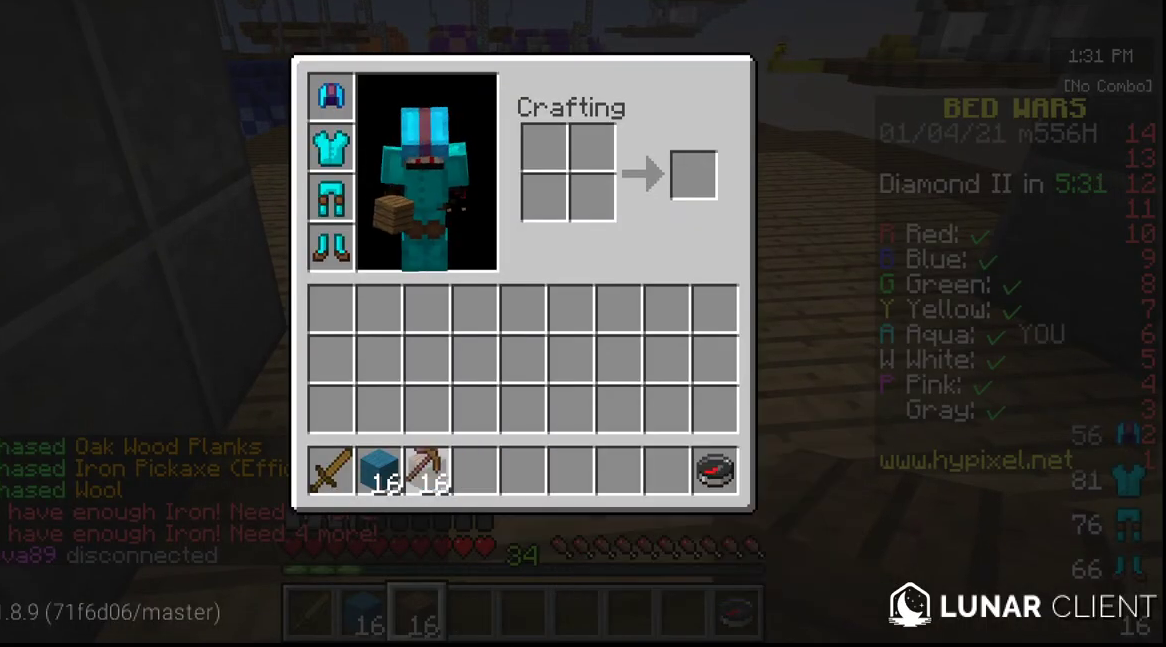
{"keys": [], "mouse": [], "events": []}
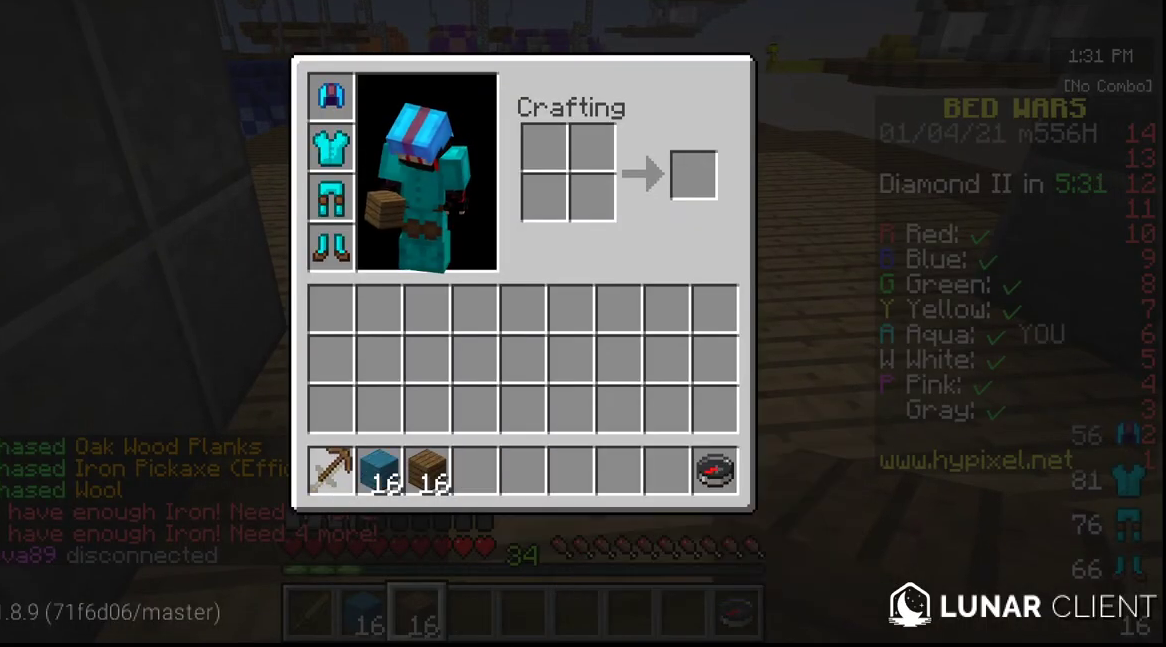
{"keys": [], "mouse": [], "events": []}
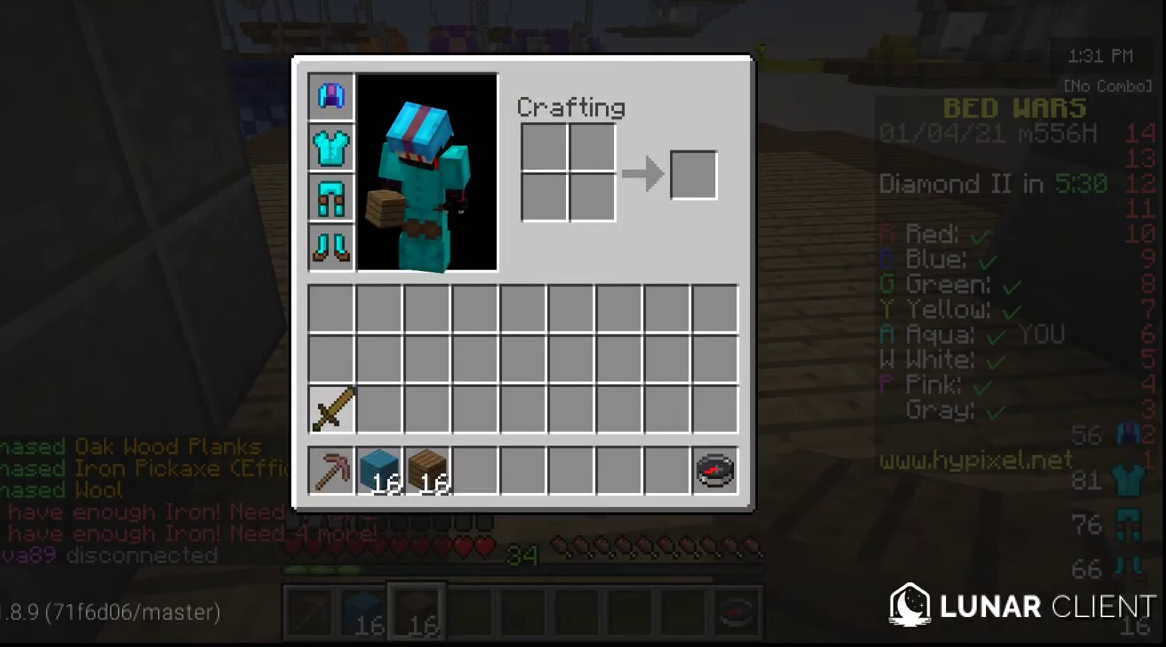
{"keys": ["w"], "mouse": [], "events": [[450, "w", "down"]]}
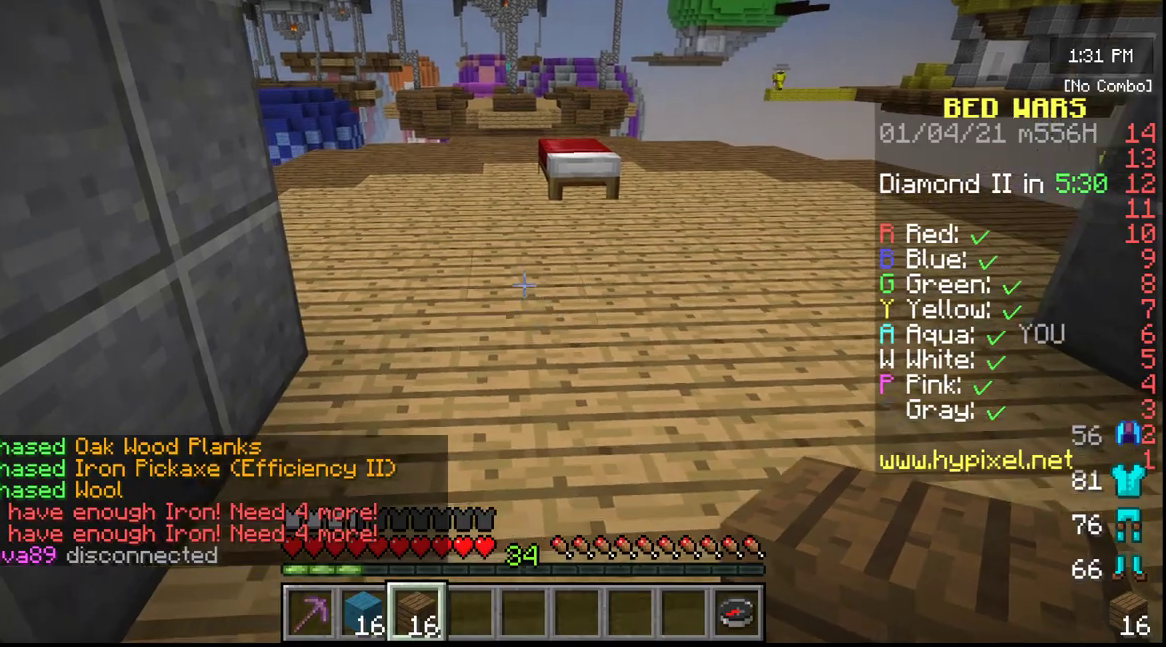
{"keys": ["w"], "mouse": [], "events": []}
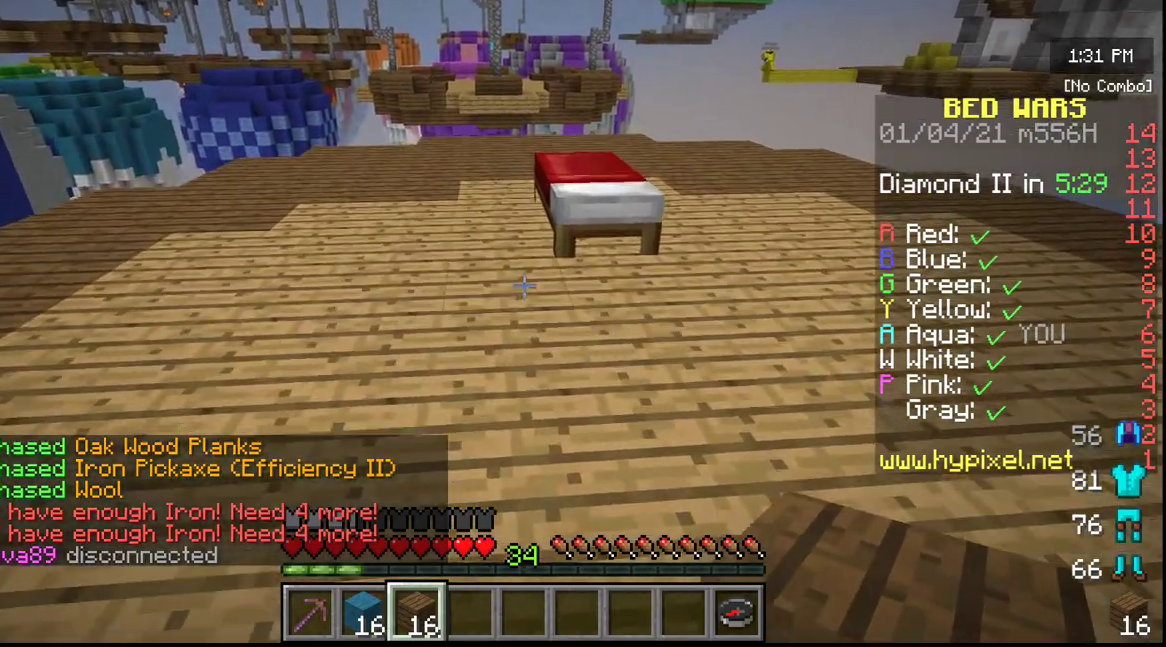
{"keys": [], "mouse": [], "events": [[400, "w", "up"]]}
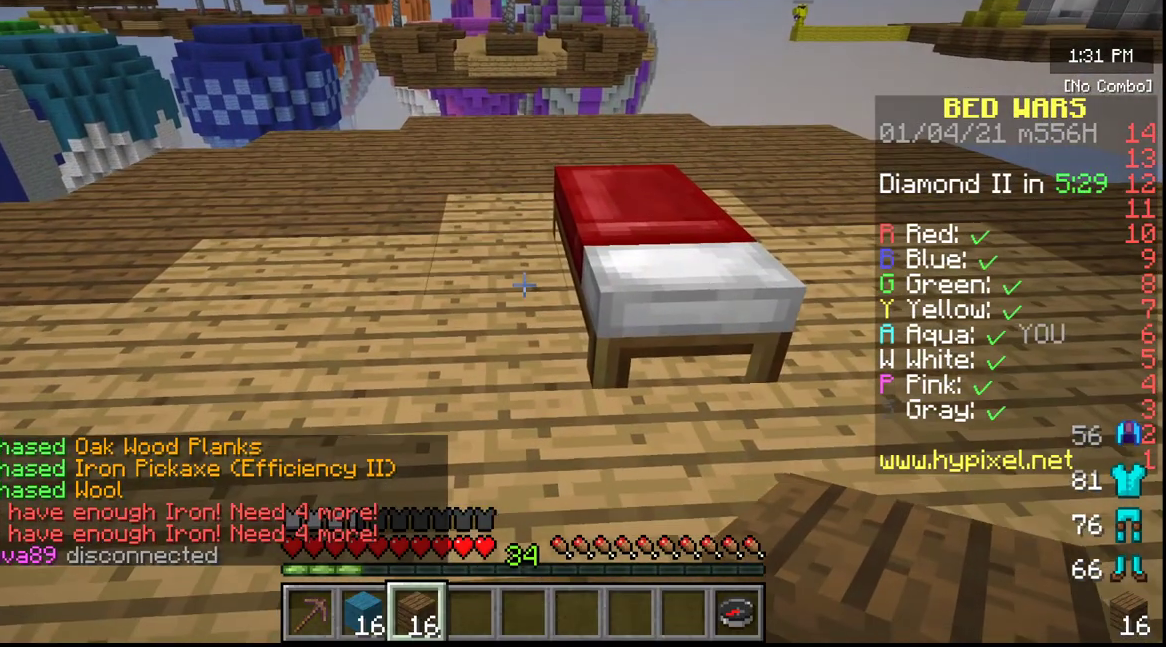
{"keys": [], "mouse": ["right"], "events": [[183, "mouse_right", "down"]]}
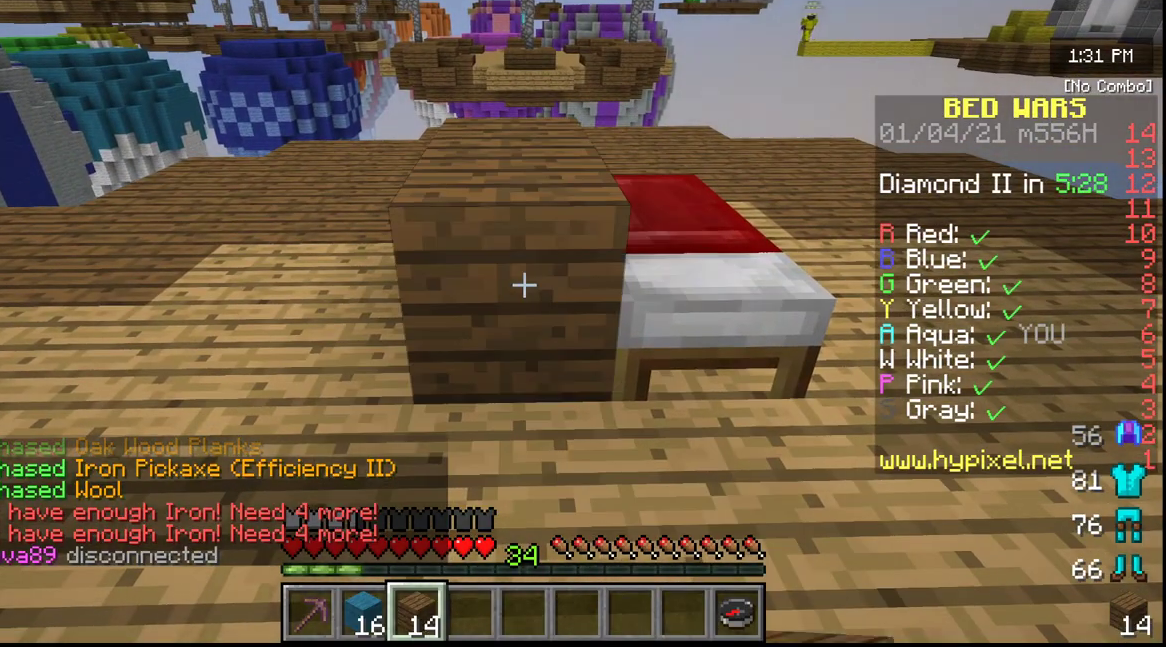
{"keys": ["d"], "mouse": [], "events": [[17, "mouse_right", "up"], [33, "d", "down"]]}
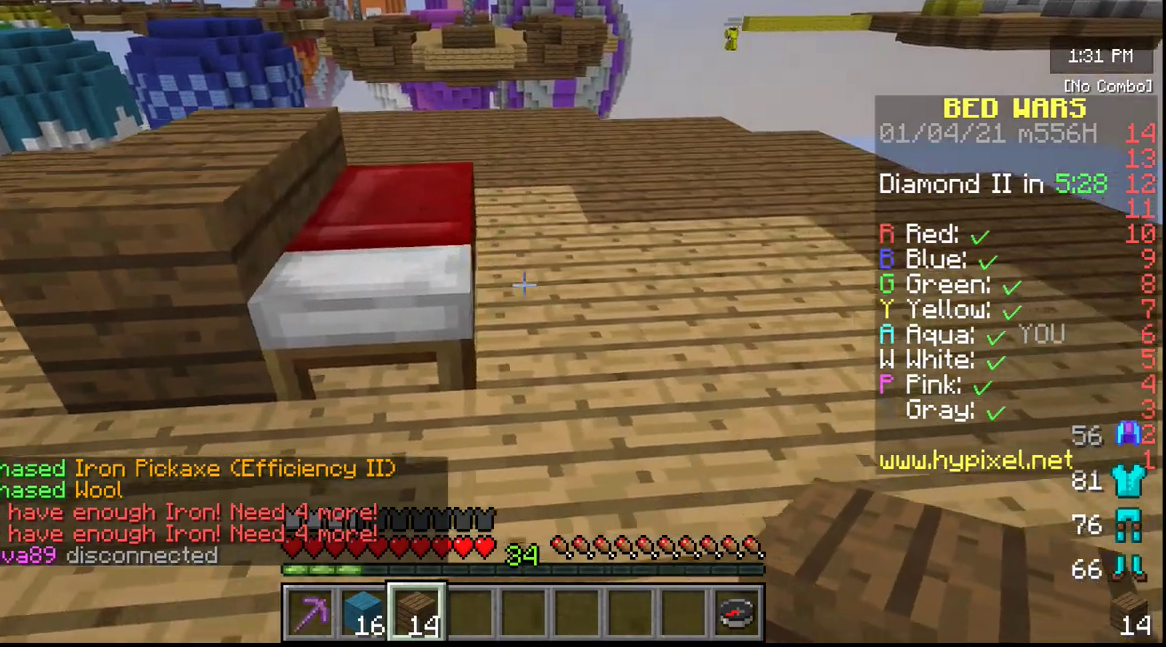
{"keys": [], "mouse": [], "events": [[100, "d", "up"], [283, "mouse_right", "down"], [483, "mouse_right", "up"]]}
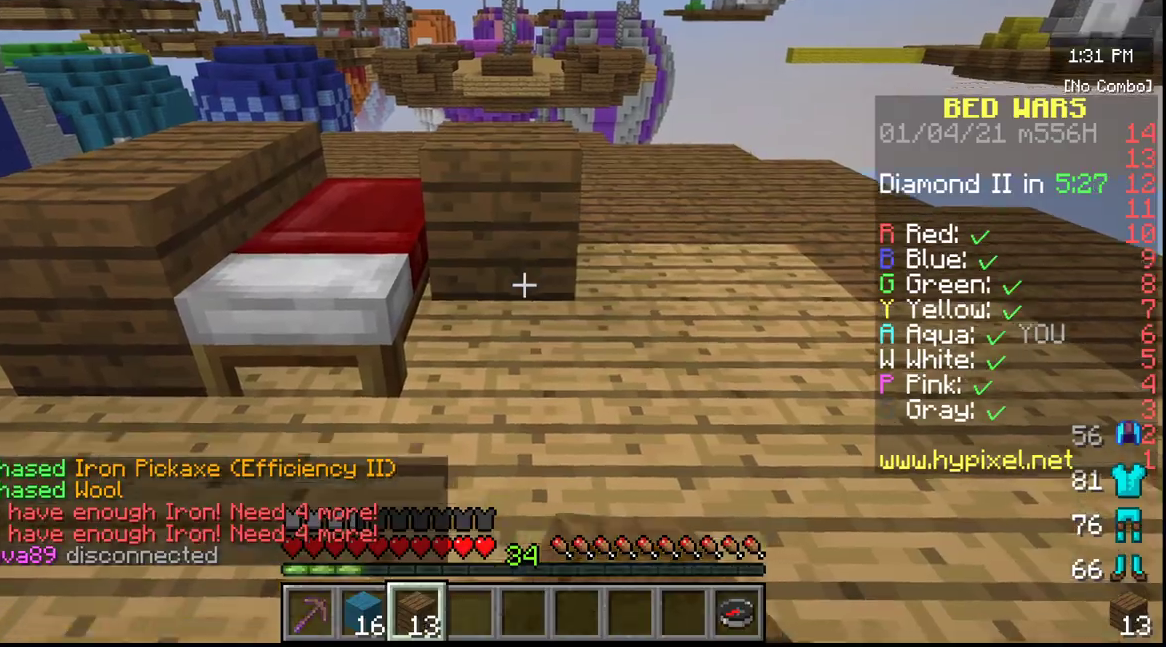
{"keys": [], "mouse": ["right"], "events": [[117, "mouse_right", "down"], [283, "mouse_right", "up"], [433, "mouse_right", "down"]]}
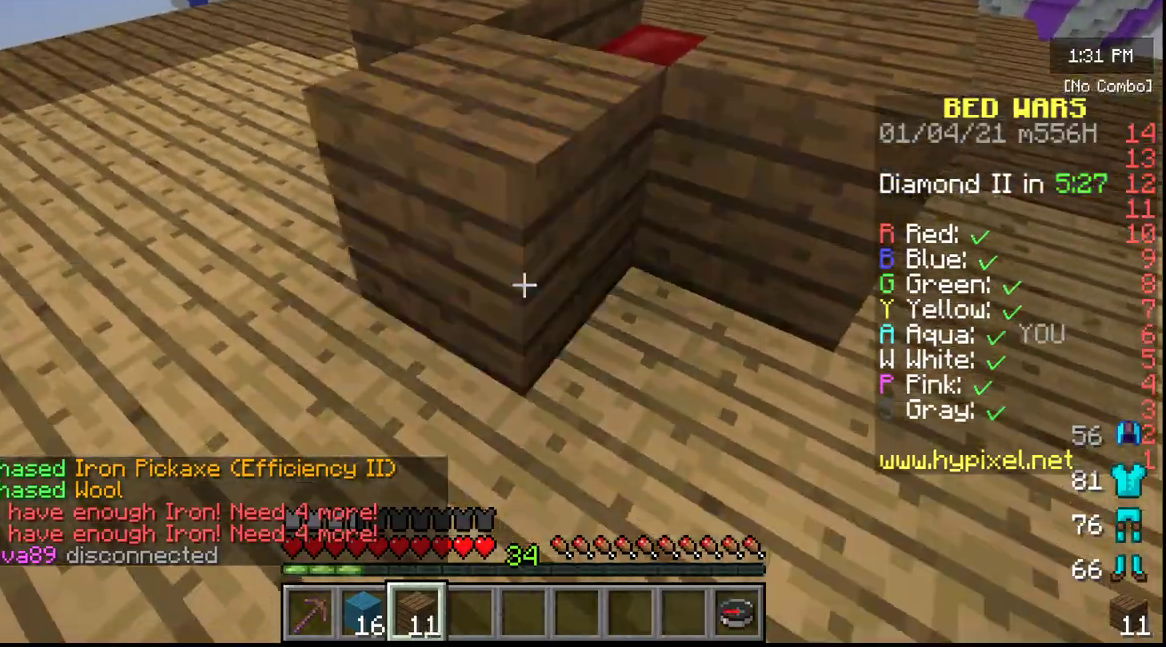
{"keys": [], "mouse": [], "events": [[133, "mouse_right", "up"], [133, "w", "down"], [450, "w", "up"]]}
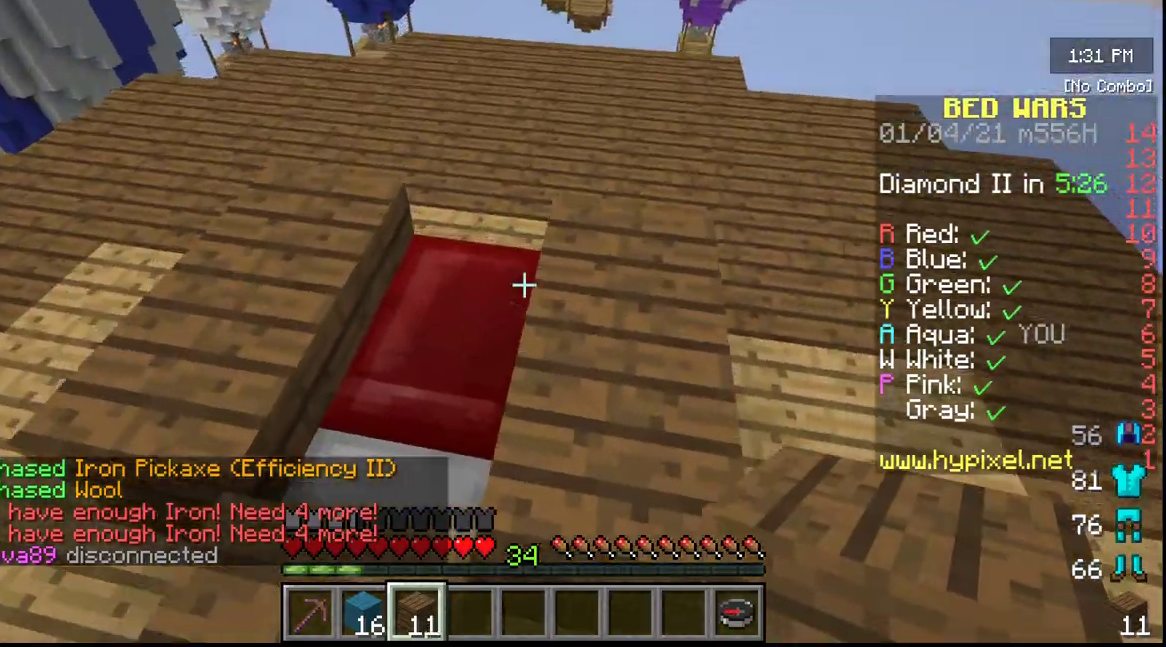
{"keys": [], "mouse": [], "events": []}
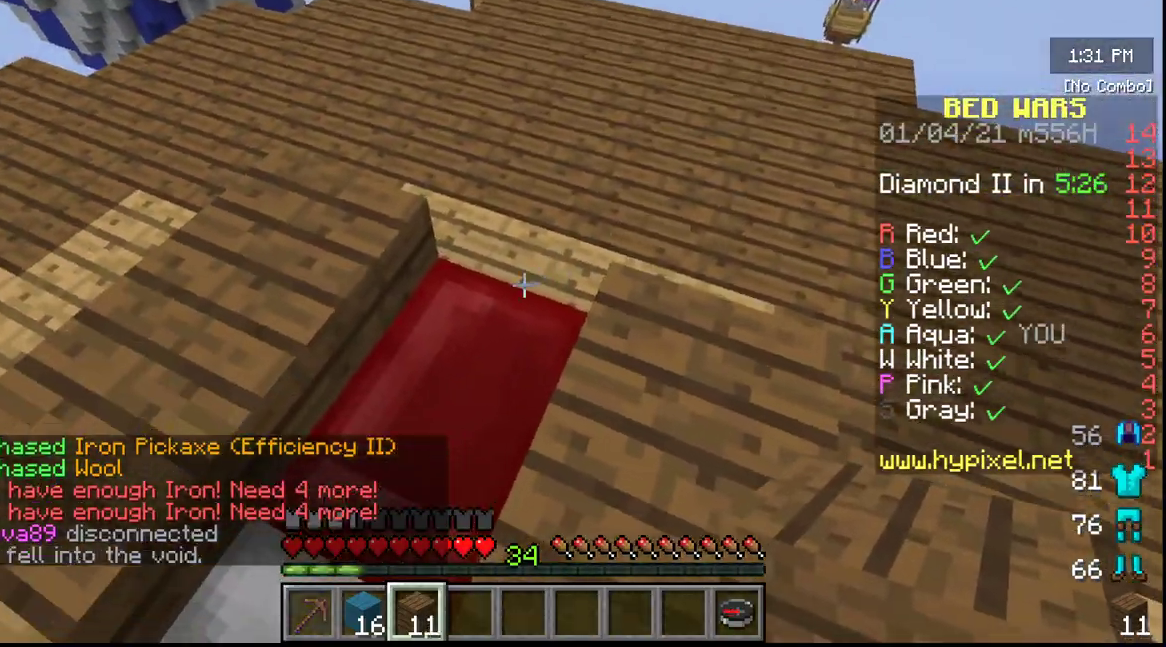
{"keys": [], "mouse": [], "events": [[150, "mouse_right", "down"], [267, "mouse_right", "up"]]}
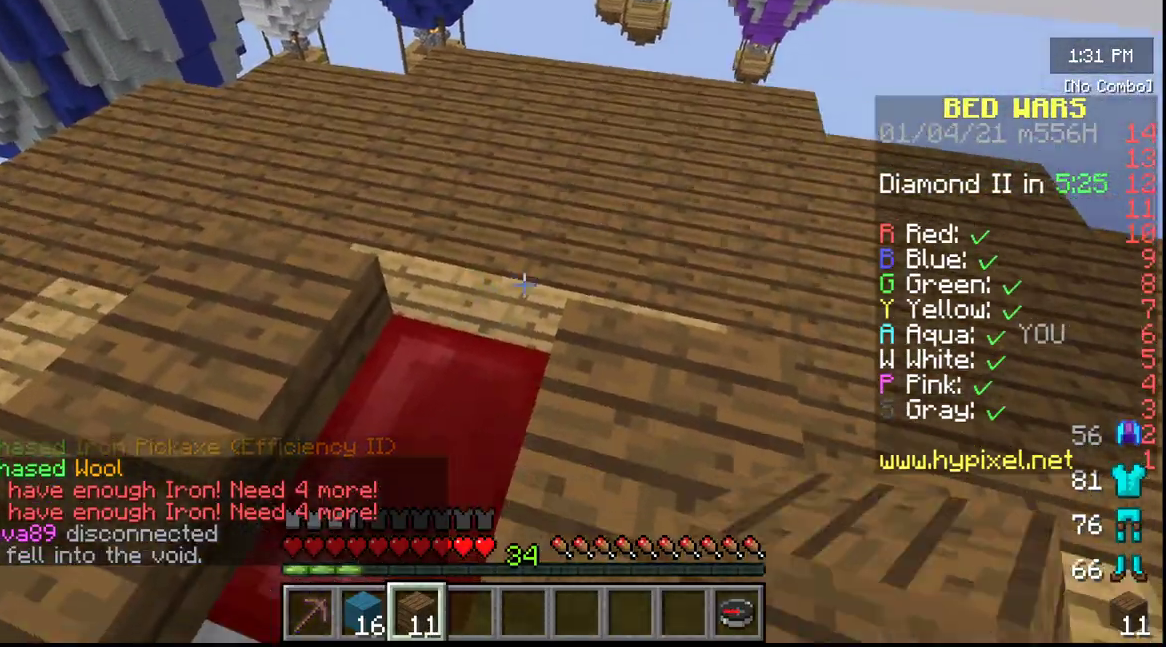
{"keys": [], "mouse": [], "events": [[50, "mouse_right", "down"], [217, "mouse_right", "up"]]}
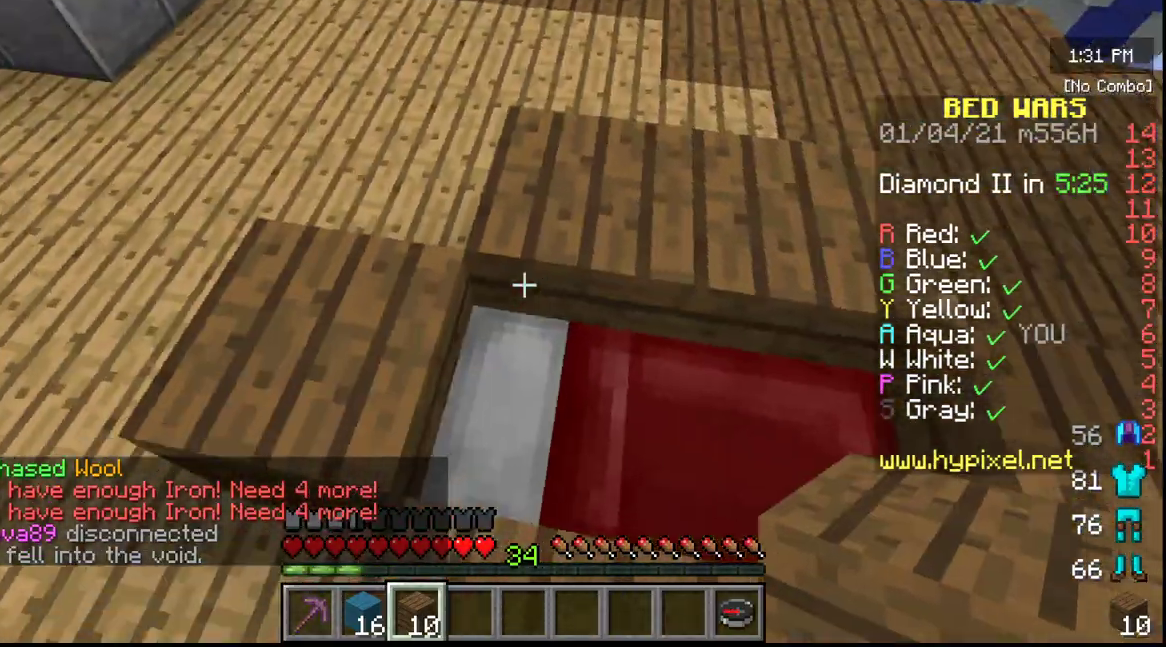
{"keys": ["s"], "mouse": ["right"], "events": [[117, "s", "down"], [417, "mouse_right", "down"]]}
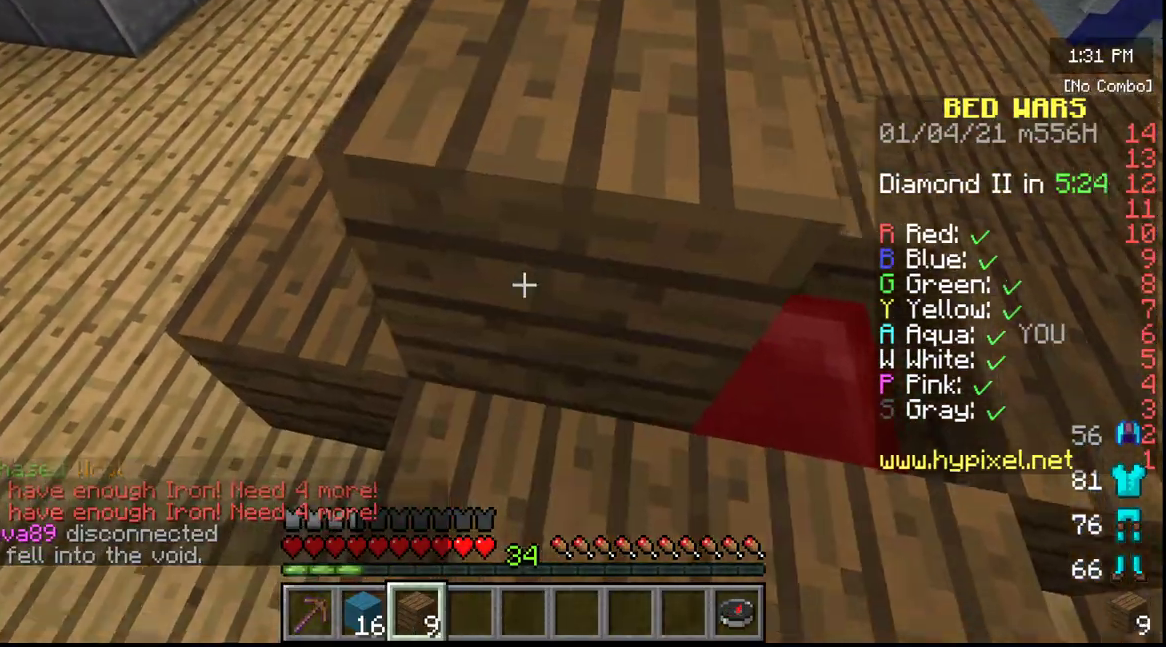
{"keys": [], "mouse": ["right"], "events": [[83, "mouse_right", "up"], [83, "s", "up"], [350, "mouse_right", "down"]]}
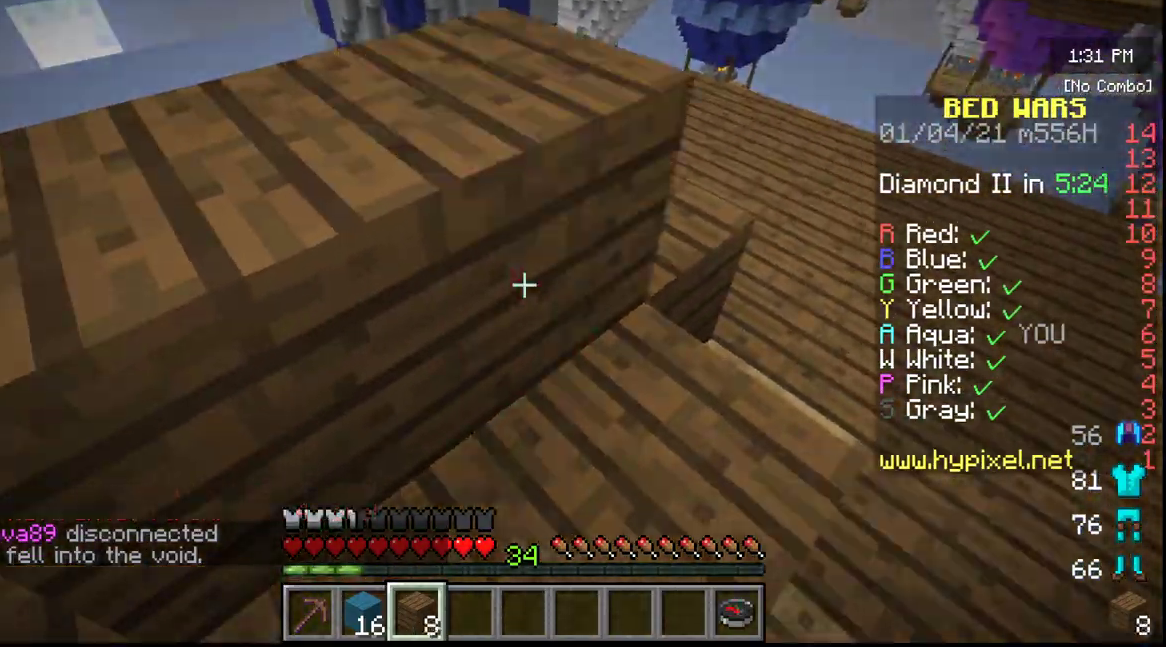
{"keys": ["w"], "mouse": [], "events": [[50, "mouse_right", "up"], [350, "w", "down"]]}
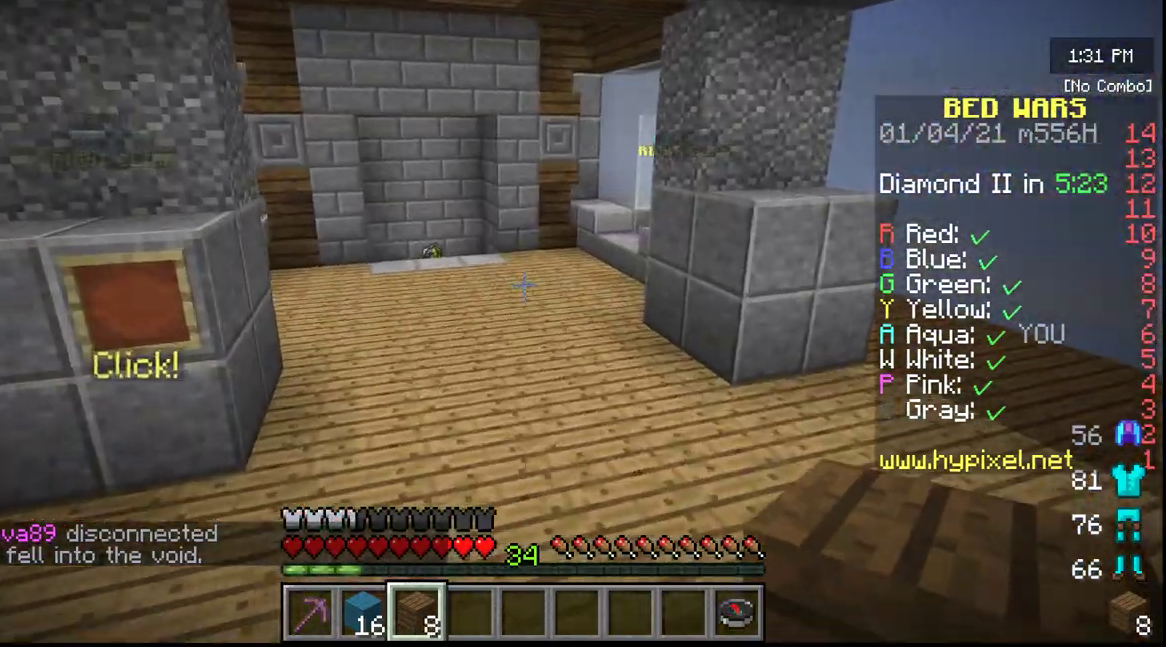
{"keys": ["w"], "mouse": [], "events": []}